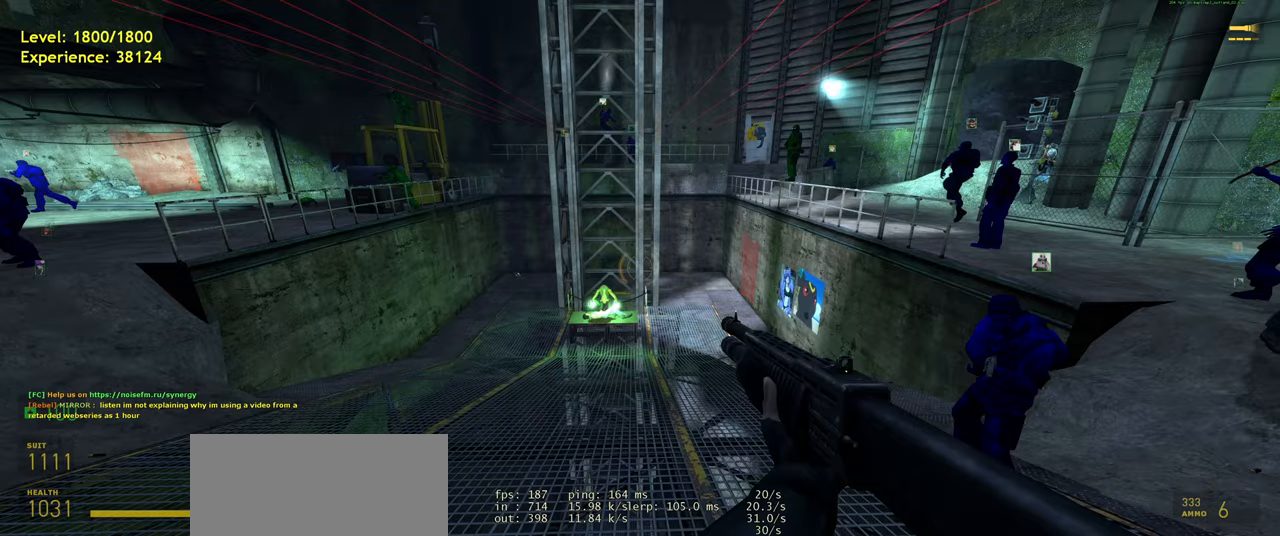
Gameplay with keyboard and mouse; each line is a JSON object with the keys and mouse buttons held at the frame after it. "events" lists presses ("down") and releases ("up") of "a", "ctrl", "d", "e", "f", "q", "r", "s", "shift", "space", "tab", "w", "mouse_left", "mouse_wheel", "mouse_right", "mouse_mb4" and "mouse_mb5" between this image and that frame as [ms after this image, input, new state], when the widget could be followed in between. "mouse_left", "mouse_wheel", "mouse_right", "mouse_mb4", "mouse_mb5" = the "left", "wheel", "right", "mb4", "mb5" buttons of the "mouse" list. No other keys are recorded. "wheel" means that the mouse wheel is clicked or scrolled. Mouse movement is not recorded.
{"keys": [], "mouse": [], "events": []}
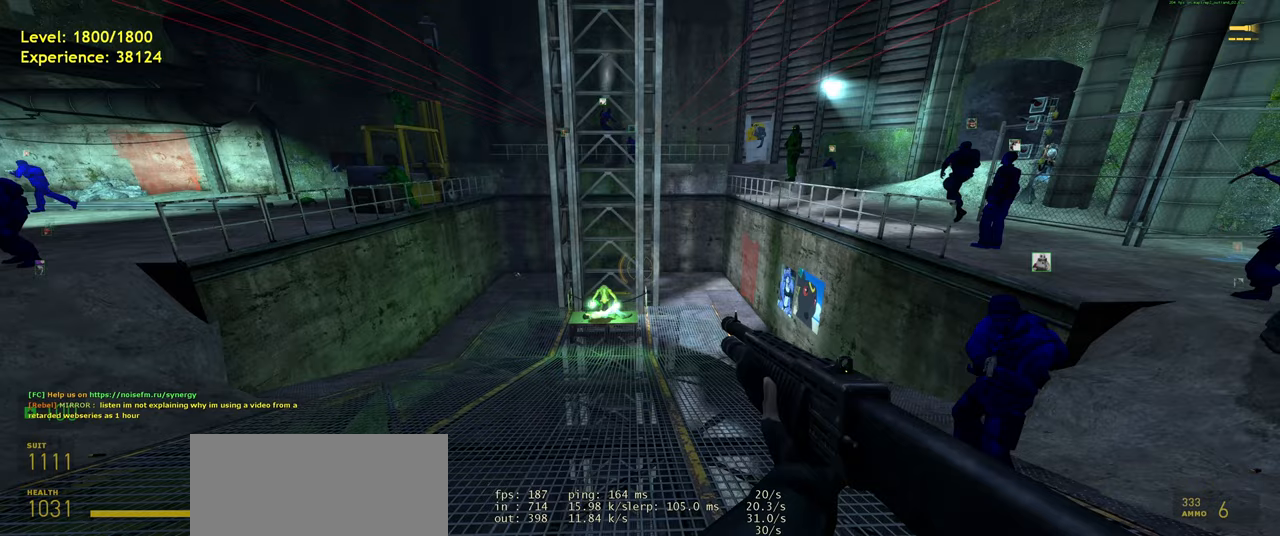
{"keys": [], "mouse": [], "events": []}
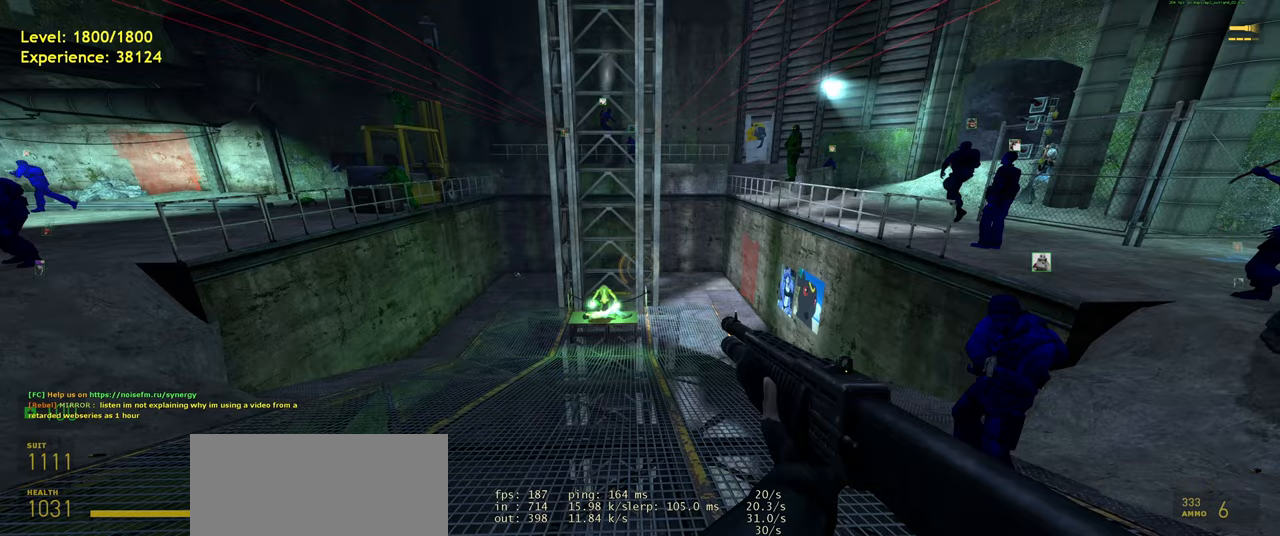
{"keys": [], "mouse": [], "events": []}
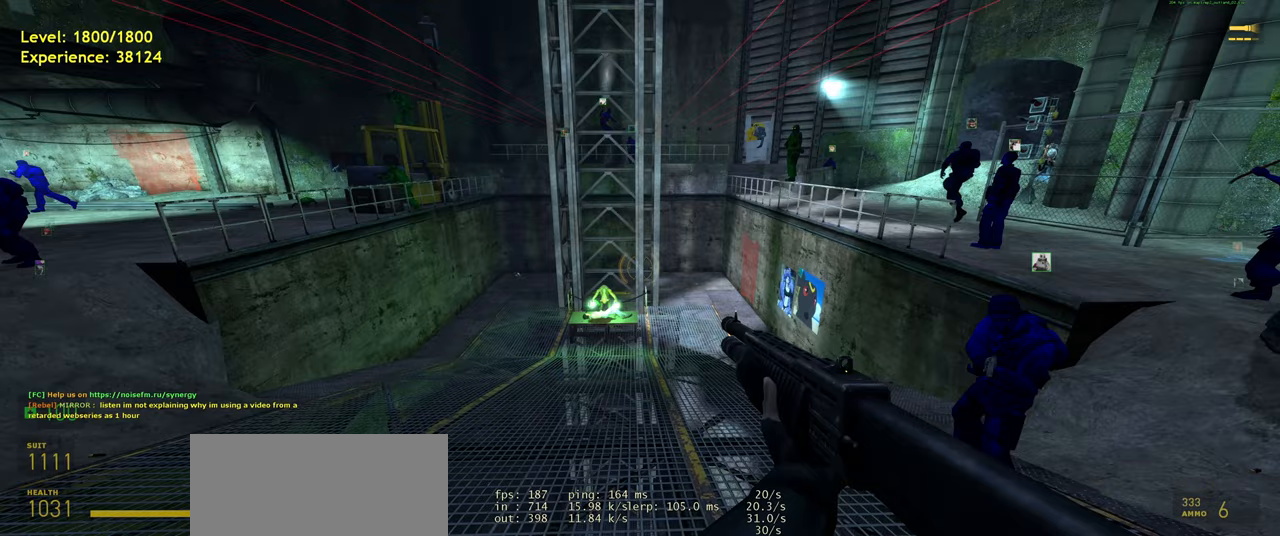
{"keys": ["a", "w"], "mouse": [], "events": [[40, "mouse_left", "down"], [140, "mouse_left", "up"], [440, "w", "down"], [480, "a", "down"]]}
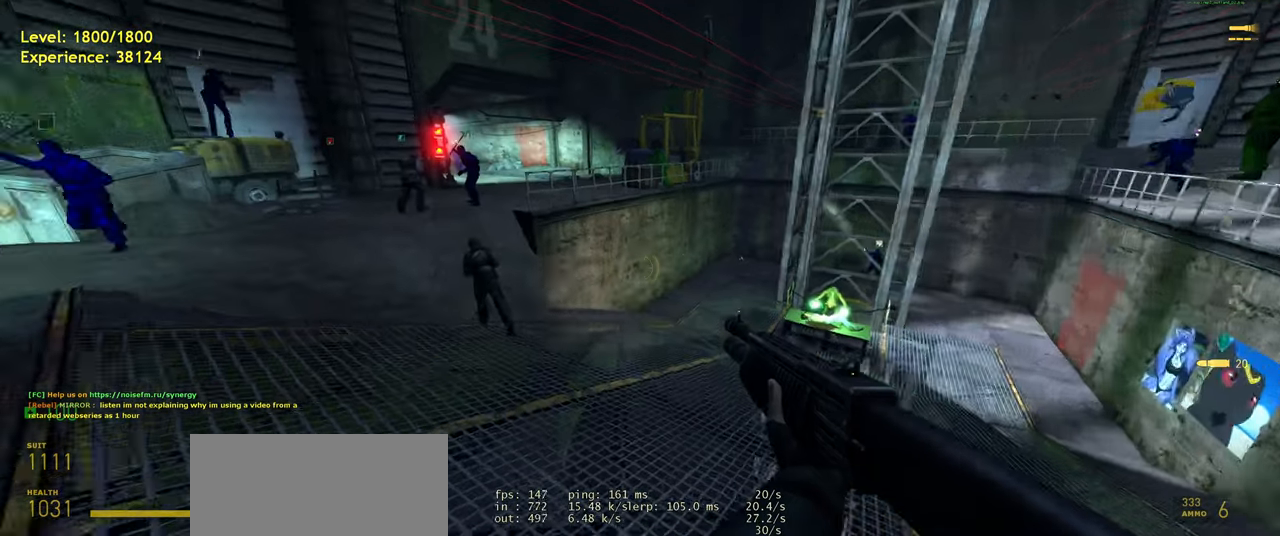
{"keys": ["space"], "mouse": [], "events": [[100, "a", "up"], [240, "shift", "down"], [320, "a", "down"], [440, "space", "down"], [460, "shift", "up"], [460, "w", "up"], [500, "a", "up"]]}
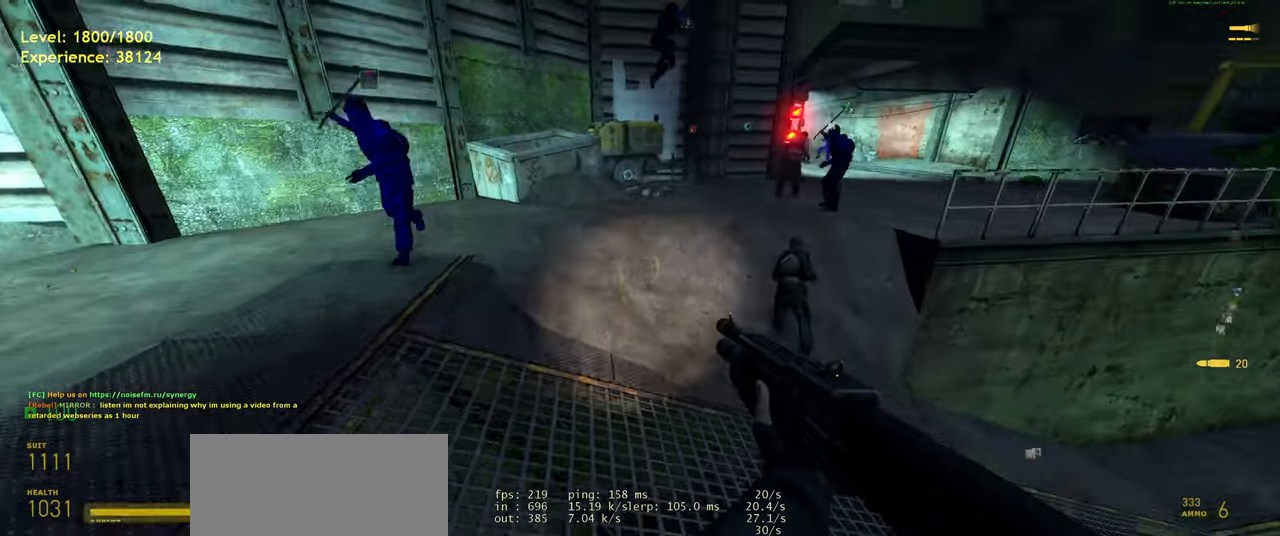
{"keys": ["ctrl", "d"], "mouse": [], "events": [[20, "d", "down"], [60, "space", "up"], [140, "ctrl", "down"]]}
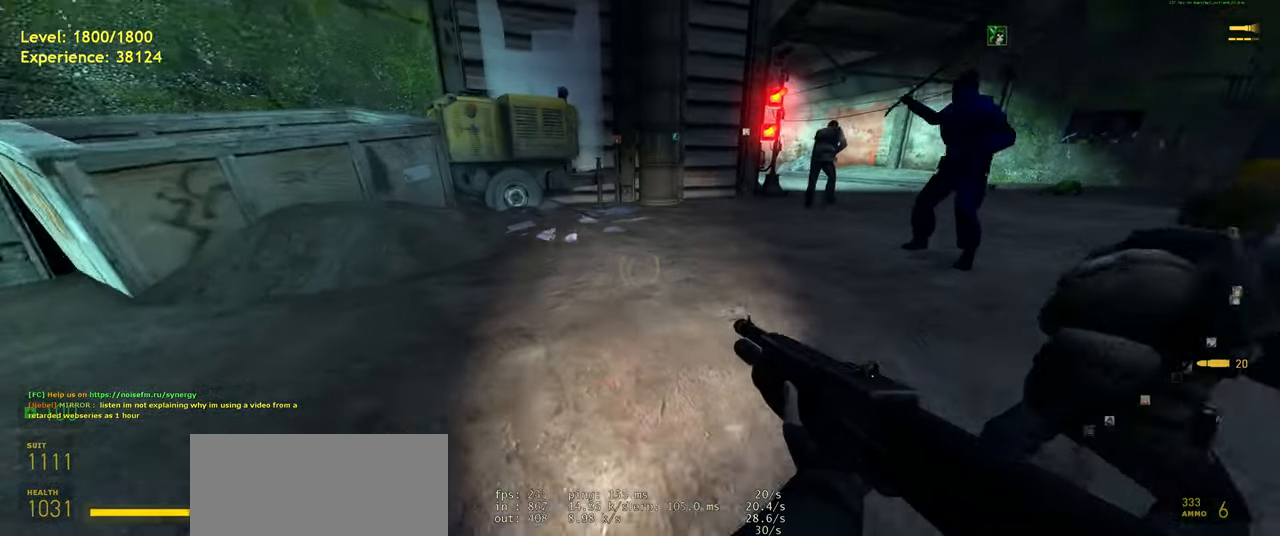
{"keys": ["ctrl", "d"], "mouse": [], "events": [[140, "space", "down"], [200, "space", "up"]]}
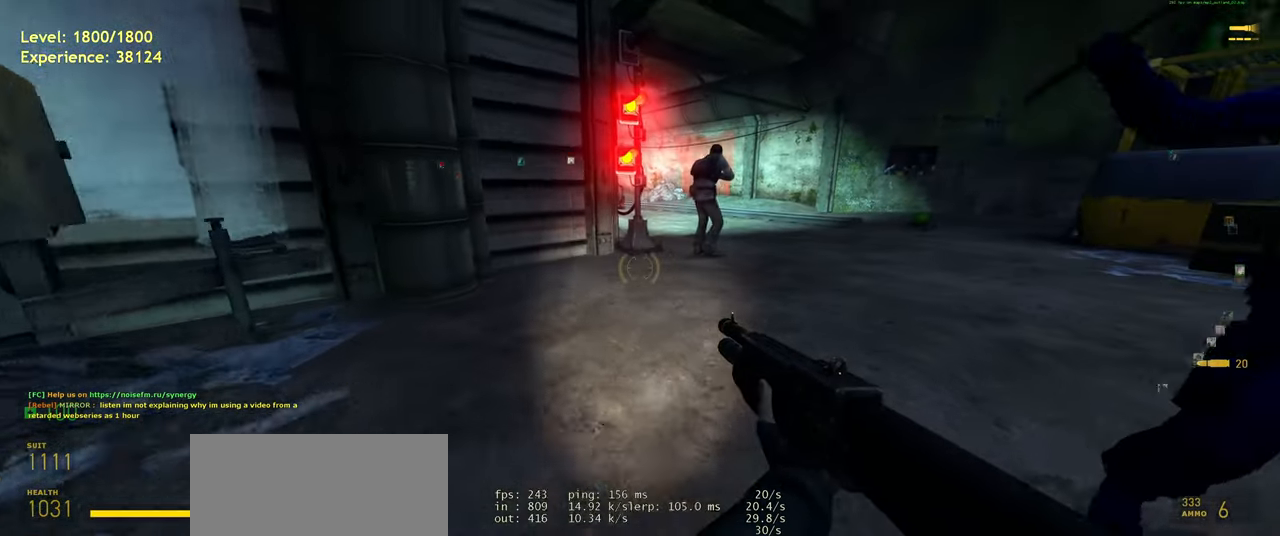
{"keys": [], "mouse": [], "events": [[120, "space", "down"], [180, "space", "up"], [220, "ctrl", "up"], [300, "d", "up"]]}
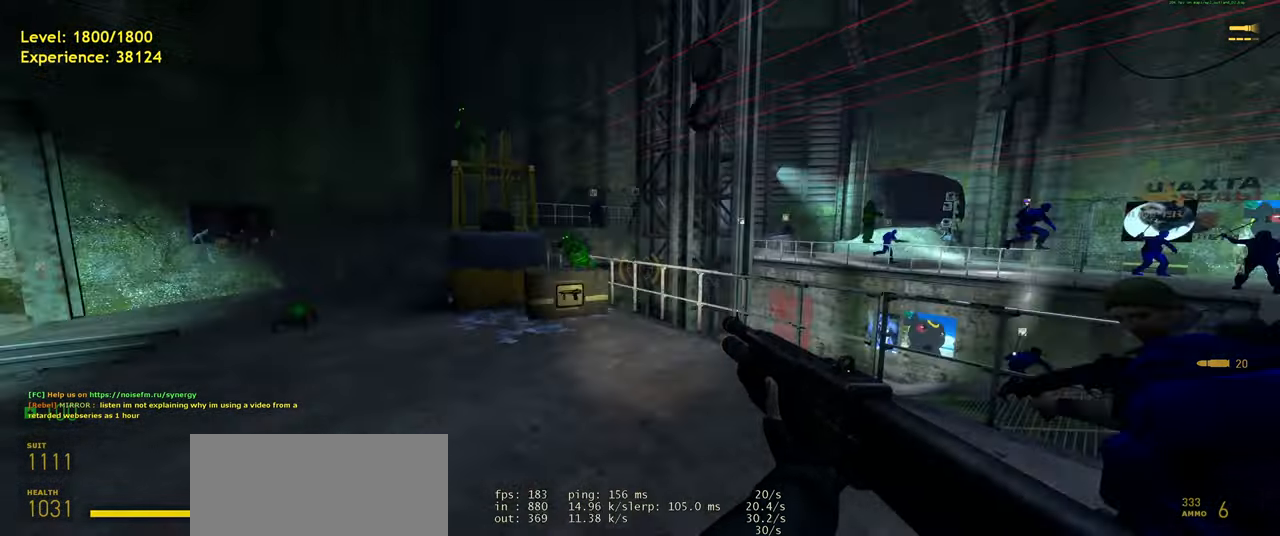
{"keys": ["shift", "w"], "mouse": [], "events": [[40, "d", "down"], [320, "w", "down"], [460, "d", "up"], [480, "shift", "down"]]}
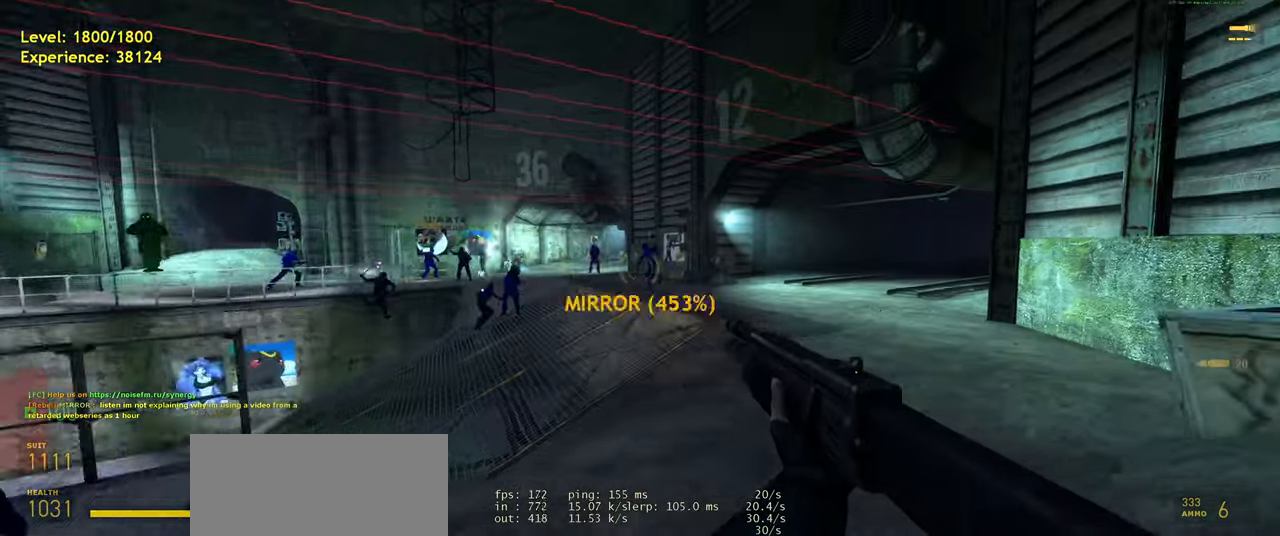
{"keys": ["d"], "mouse": [], "events": [[180, "a", "down"], [300, "space", "down"], [340, "w", "up"], [360, "shift", "up"], [400, "a", "up"], [400, "d", "down"], [420, "space", "up"]]}
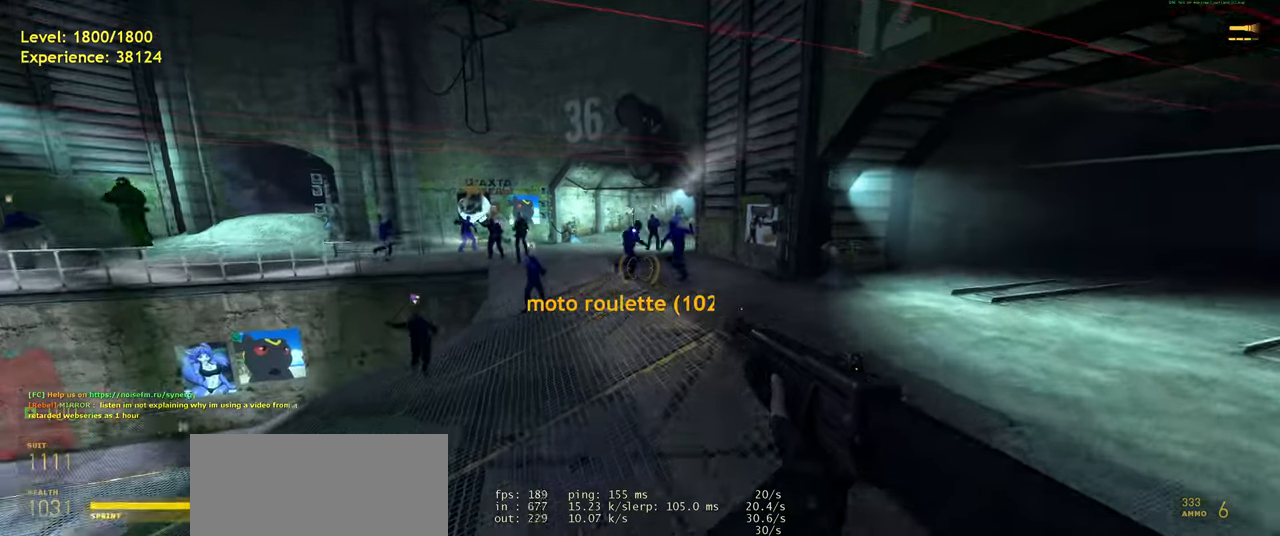
{"keys": ["ctrl", "d", "space"], "mouse": [], "events": [[20, "ctrl", "down"], [140, "d", "up"], [240, "d", "down"], [480, "space", "down"]]}
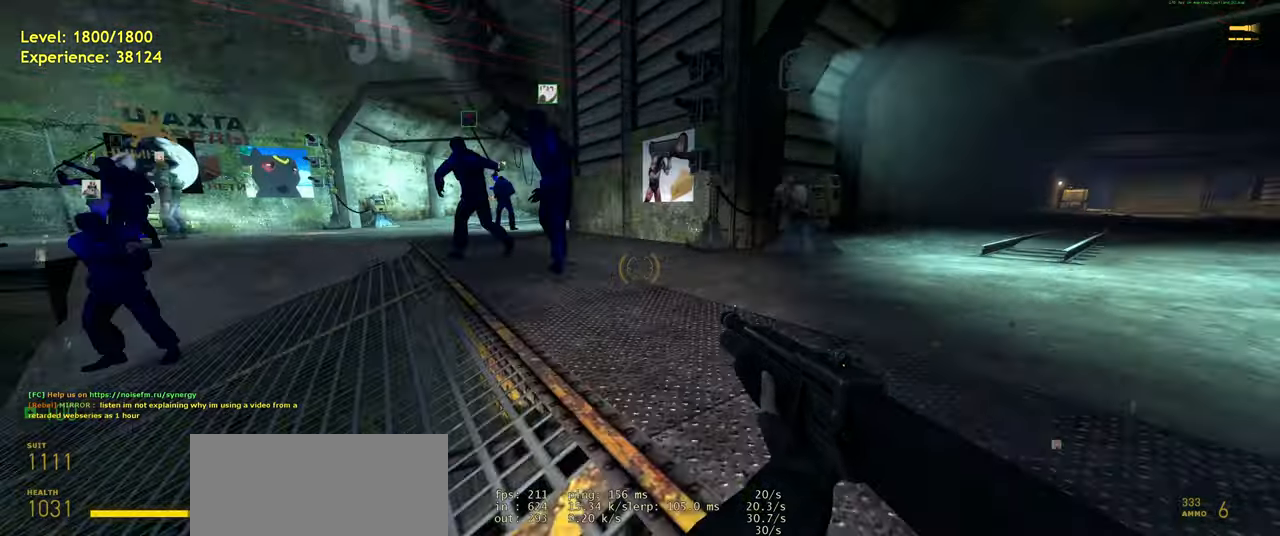
{"keys": ["a", "ctrl"], "mouse": [], "events": [[20, "d", "up"], [60, "a", "down"], [100, "space", "up"]]}
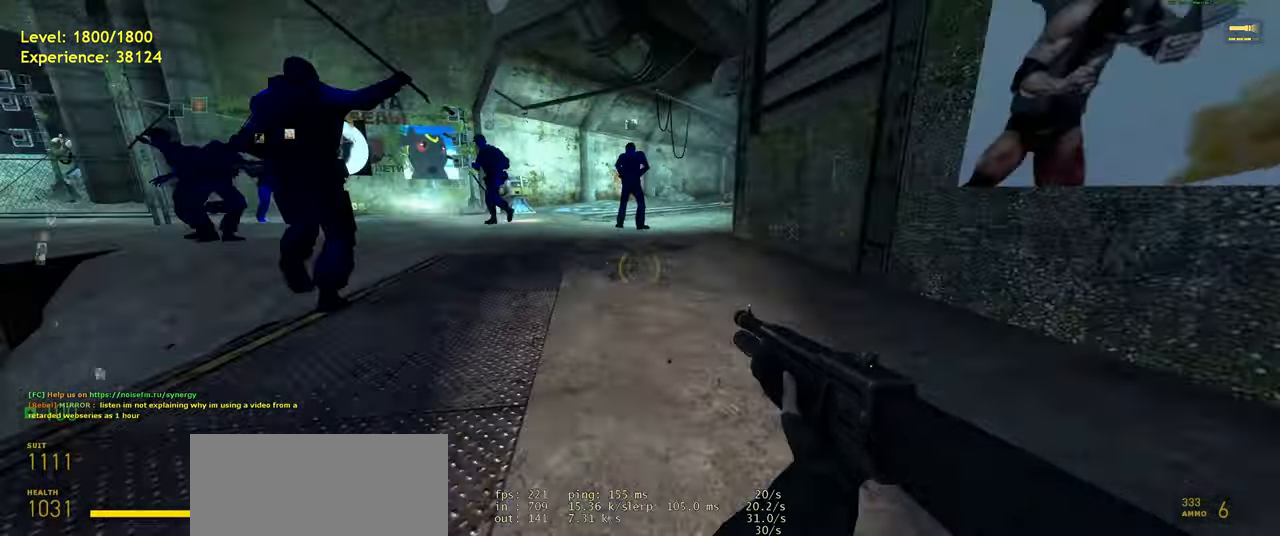
{"keys": ["ctrl", "d"], "mouse": [], "events": [[20, "space", "down"], [100, "space", "up"], [260, "d", "down"], [300, "a", "up"]]}
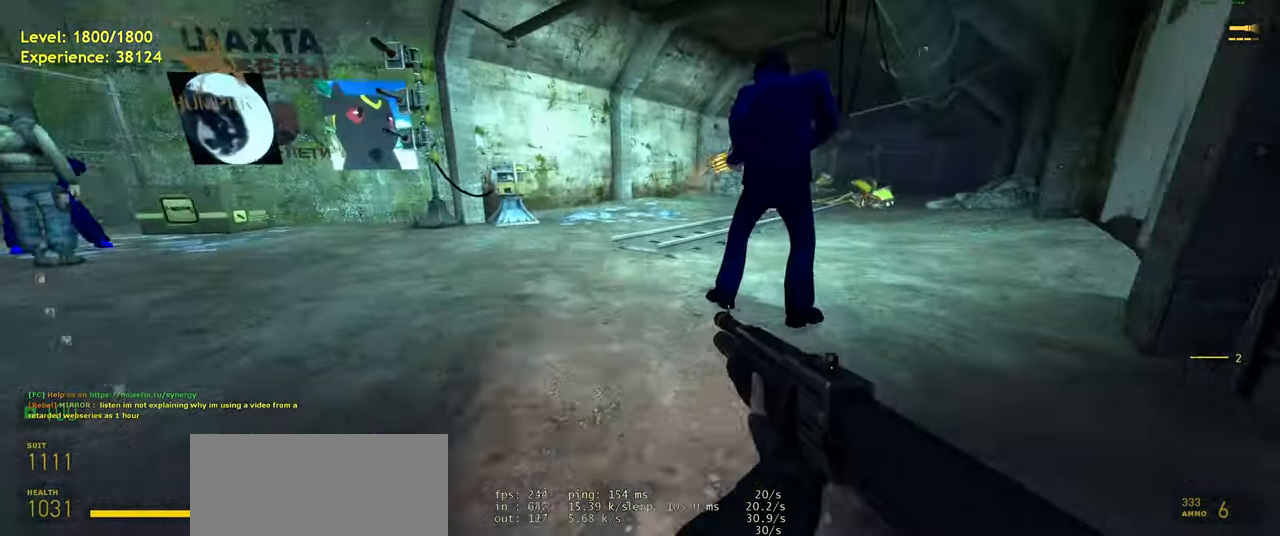
{"keys": [], "mouse": [], "events": [[40, "space", "down"], [100, "space", "up"], [340, "ctrl", "up"], [440, "d", "up"]]}
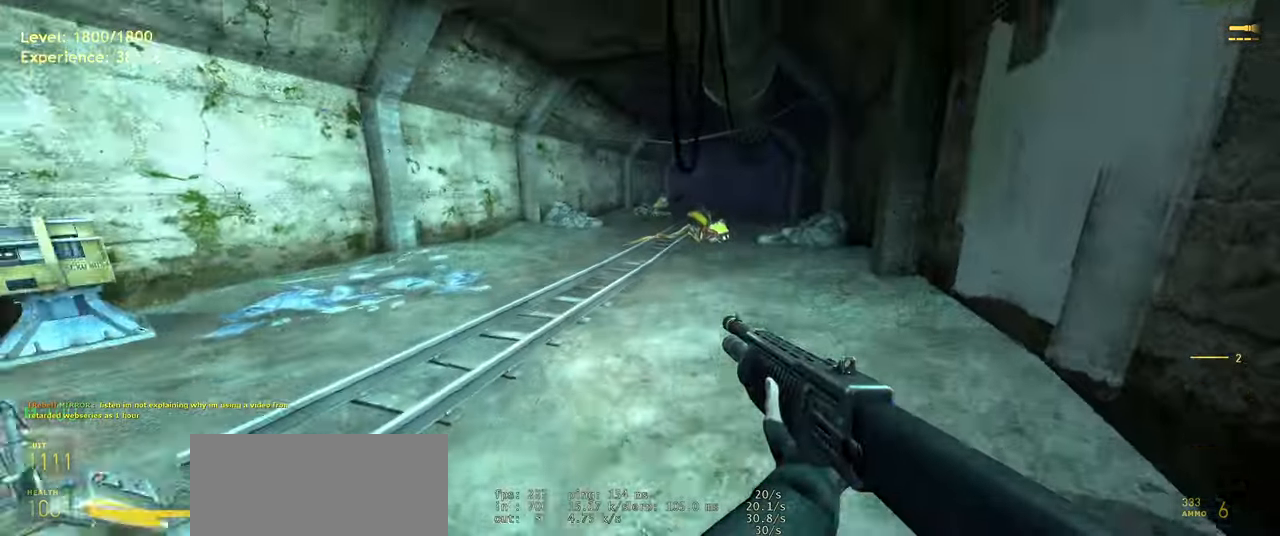
{"keys": [], "mouse": []}
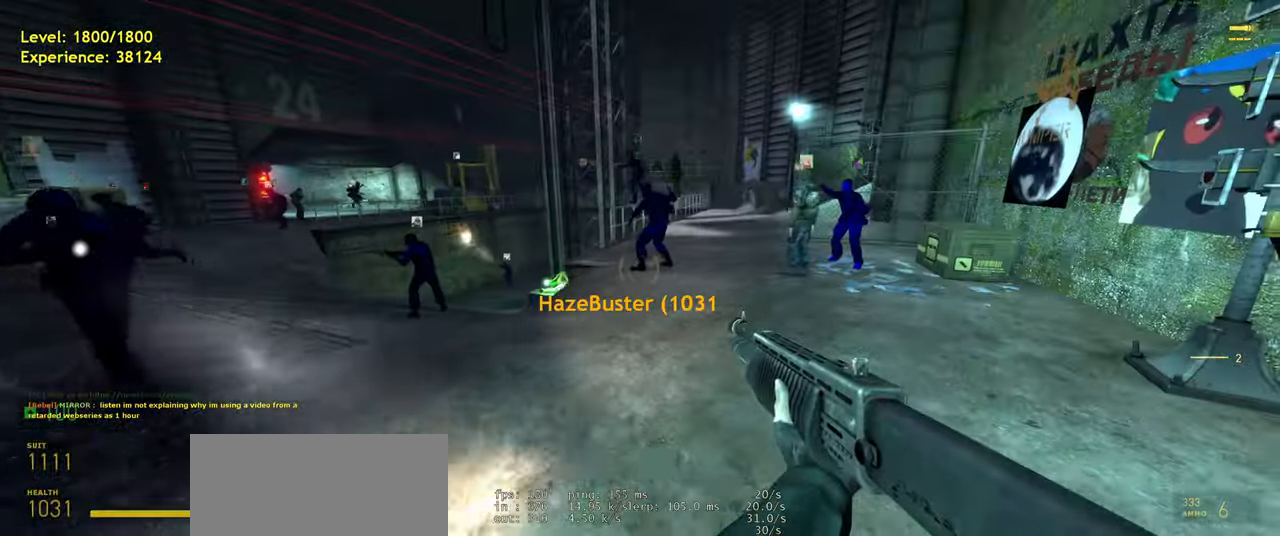
{"keys": ["a"], "mouse": [], "events": [[120, "w", "down"], [300, "f", "down"], [380, "f", "up"], [420, "a", "down"], [440, "w", "up"]]}
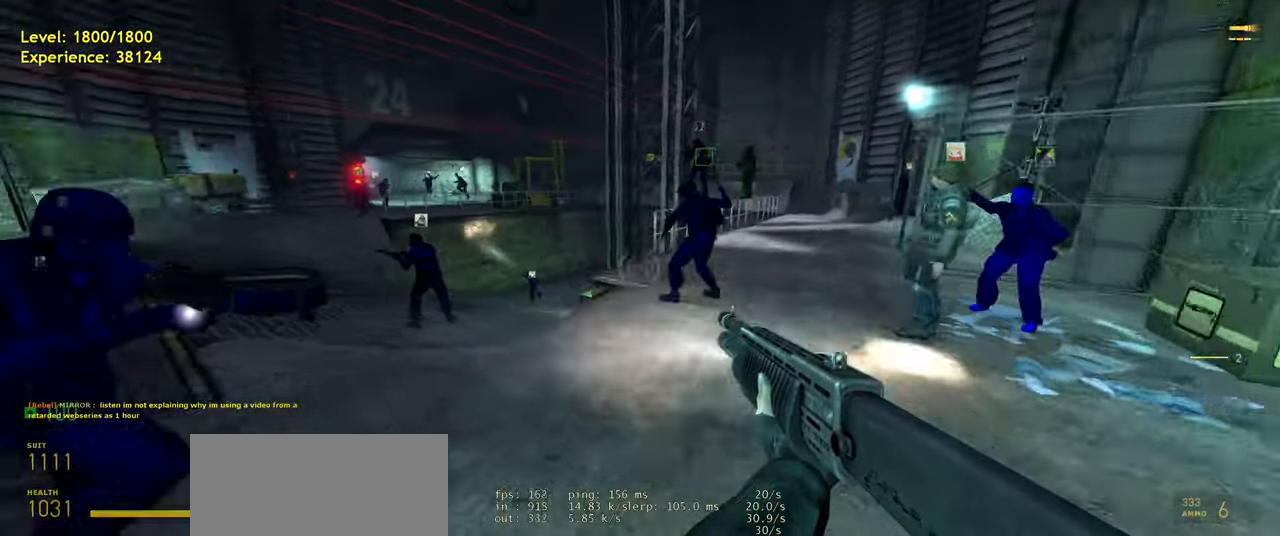
{"keys": ["shift", "w"], "mouse": [], "events": [[80, "a", "up"], [220, "w", "down"], [420, "shift", "down"]]}
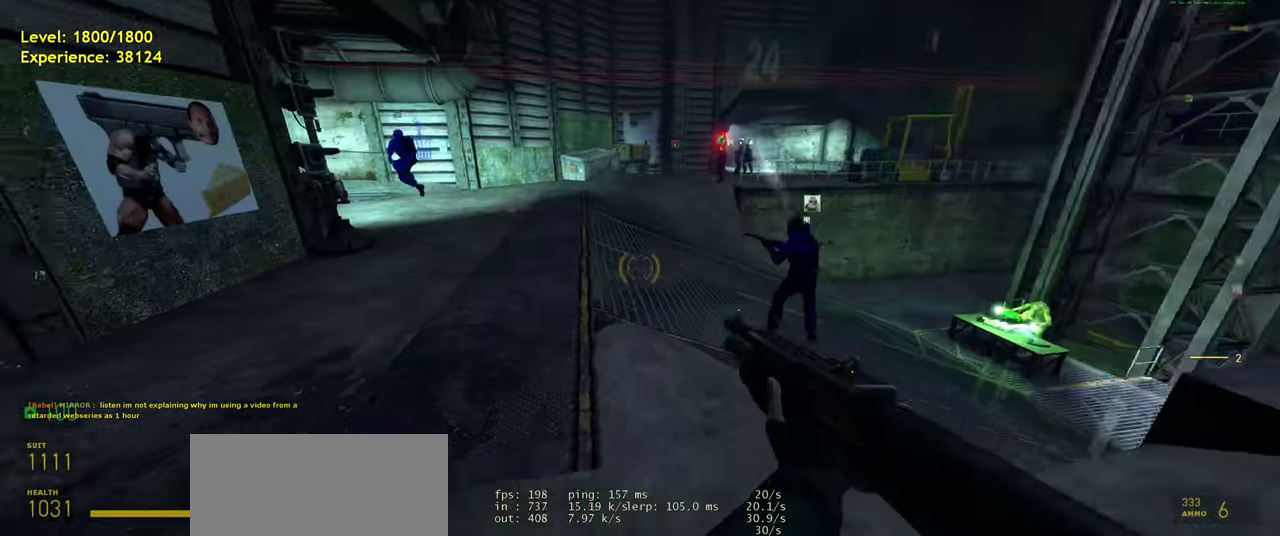
{"keys": ["ctrl", "d"], "mouse": [], "events": [[20, "a", "down"], [80, "space", "down"], [140, "d", "down"], [160, "shift", "up"], [200, "a", "up"], [200, "w", "up"], [240, "space", "up"], [280, "ctrl", "down"]]}
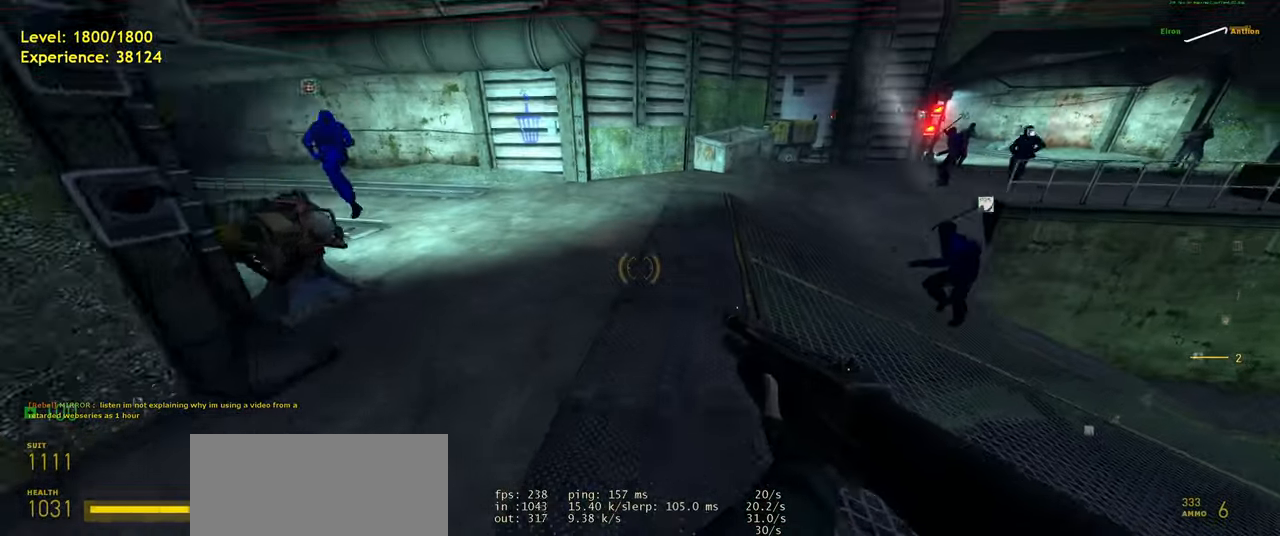
{"keys": ["ctrl", "d"], "mouse": [], "events": [[60, "w", "down"], [100, "d", "up"], [280, "space", "down"], [340, "d", "down"], [380, "space", "up"], [380, "w", "up"]]}
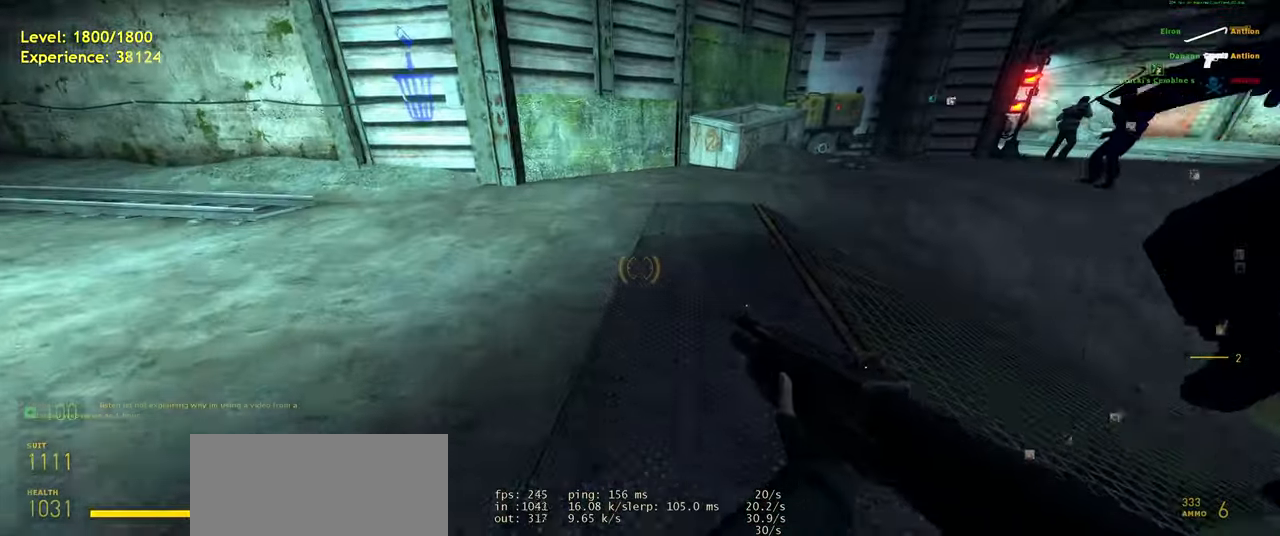
{"keys": ["d"], "mouse": [], "events": [[340, "space", "down"], [400, "space", "up"], [420, "ctrl", "up"]]}
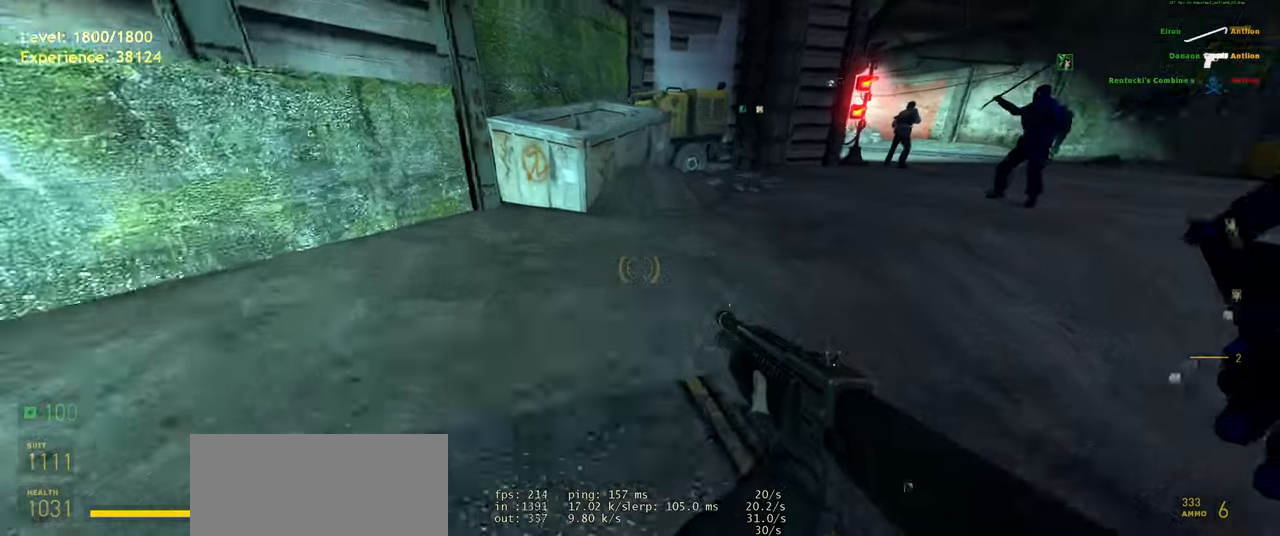
{"keys": ["d"], "mouse": [], "events": [[20, "d", "up"], [200, "d", "down"]]}
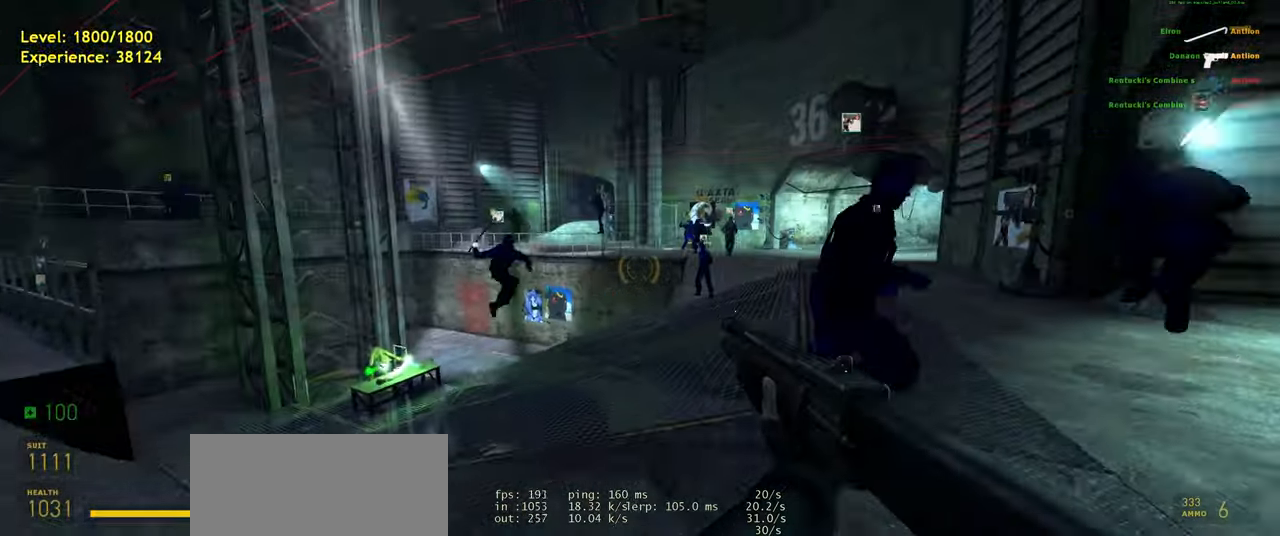
{"keys": ["a", "d", "shift", "space", "w"], "mouse": [], "events": [[80, "w", "down"], [140, "d", "up"], [280, "shift", "down"], [400, "a", "down"], [420, "space", "down"], [500, "d", "down"]]}
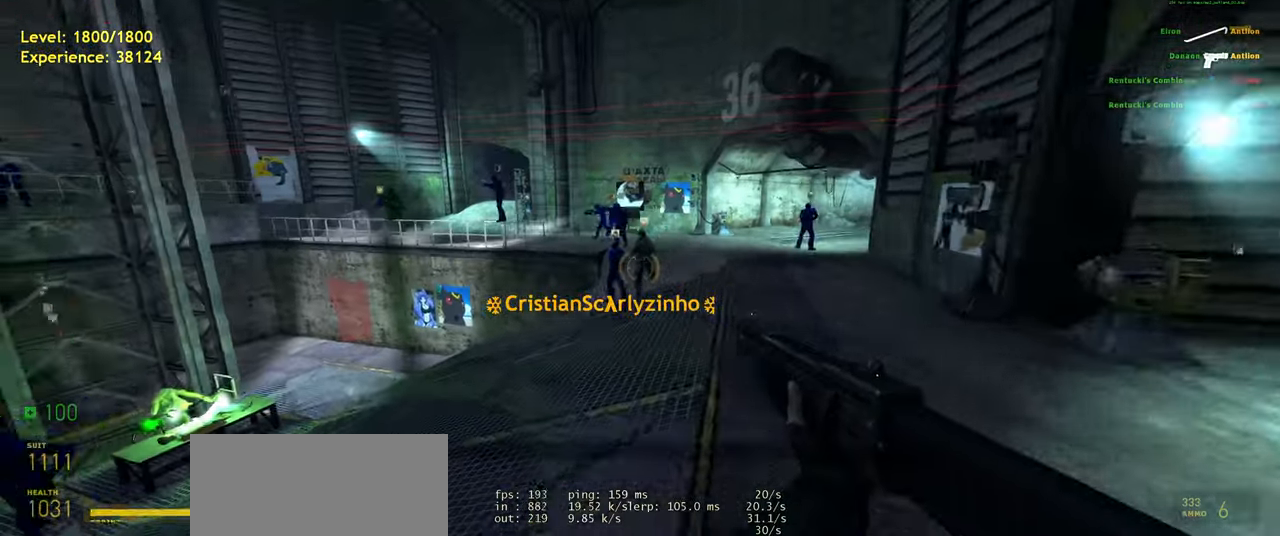
{"keys": ["d", "shift", "space"], "mouse": [], "events": [[40, "space", "up"], [40, "w", "up"], [80, "a", "up"], [100, "shift", "up"], [160, "shift", "down"], [480, "space", "down"]]}
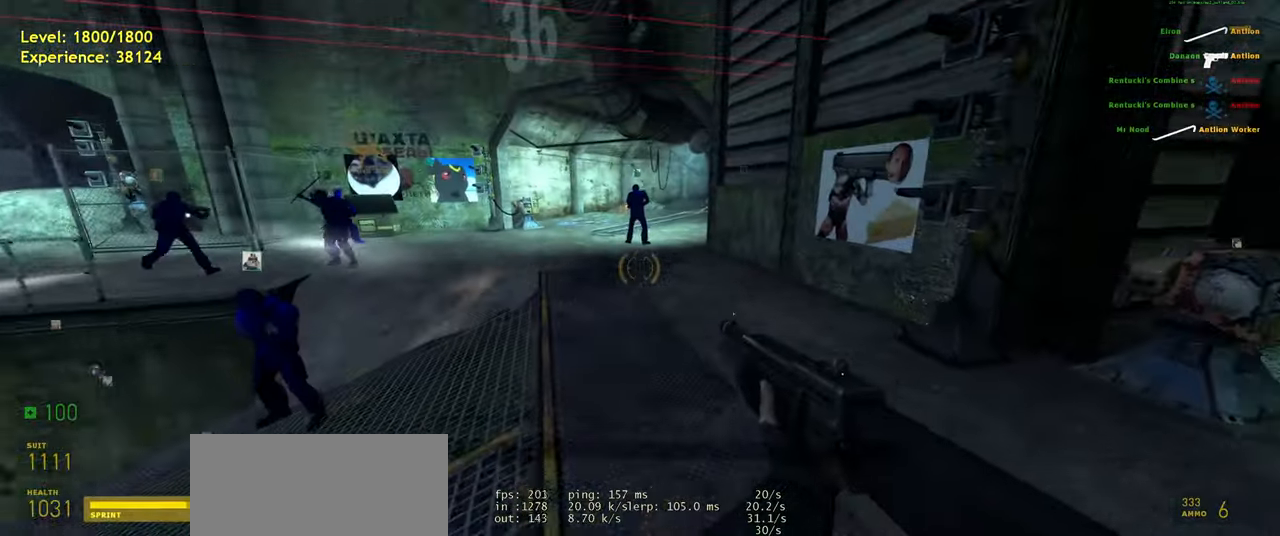
{"keys": ["a", "shift", "w"], "mouse": [], "events": [[20, "d", "up"], [60, "a", "down"], [100, "space", "up"], [460, "w", "down"]]}
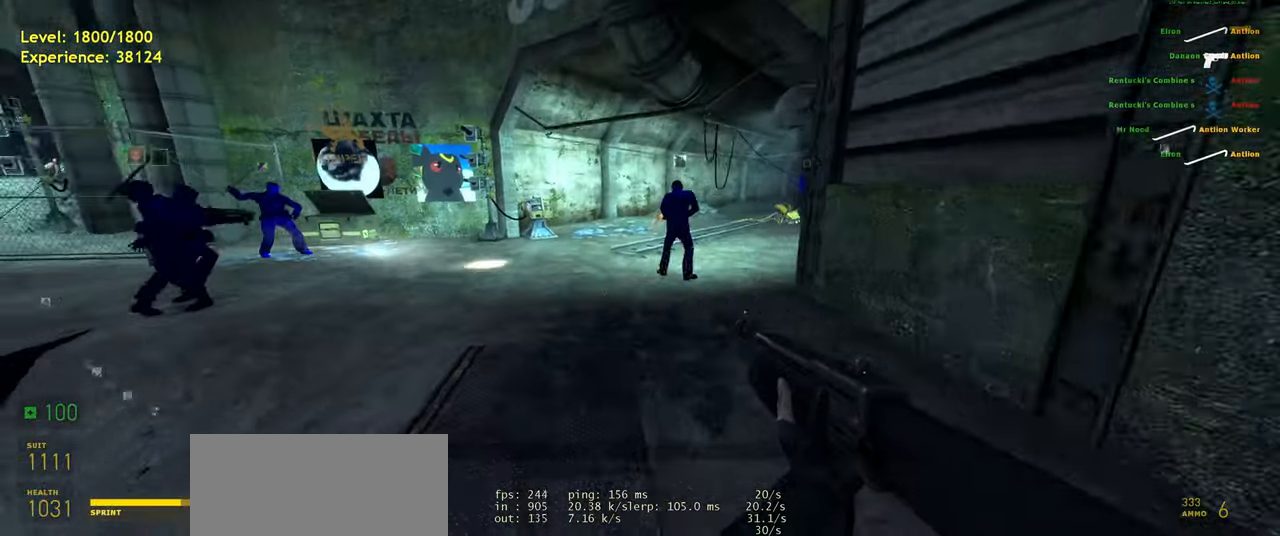
{"keys": ["a", "shift", "w"], "mouse": [], "events": [[20, "space", "down"], [80, "space", "up"], [120, "w", "up"], [480, "w", "down"]]}
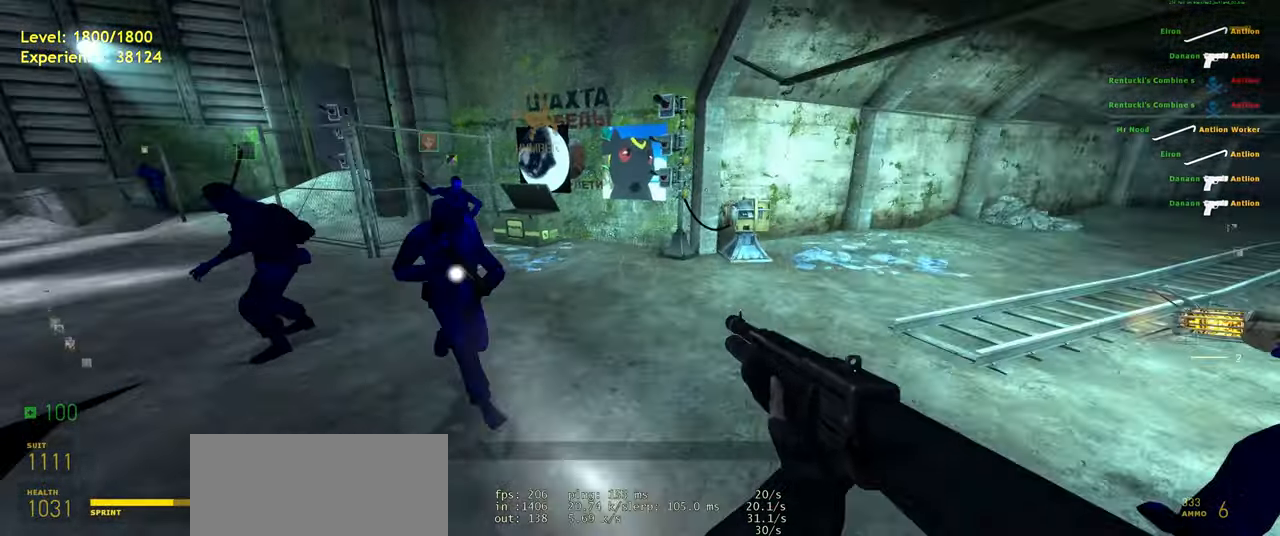
{"keys": [], "mouse": [], "events": [[80, "shift", "up"], [80, "space", "down"], [140, "w", "up"], [180, "space", "up"], [220, "a", "up"]]}
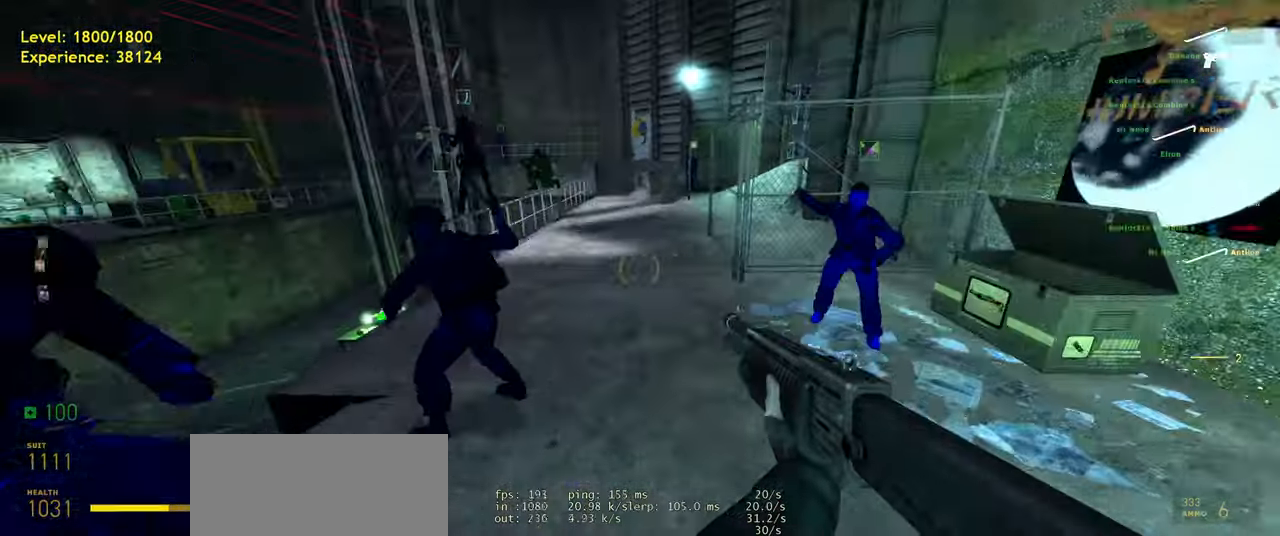
{"keys": ["a", "shift", "w"], "mouse": [], "events": [[200, "w", "down"], [360, "shift", "down"], [440, "a", "down"]]}
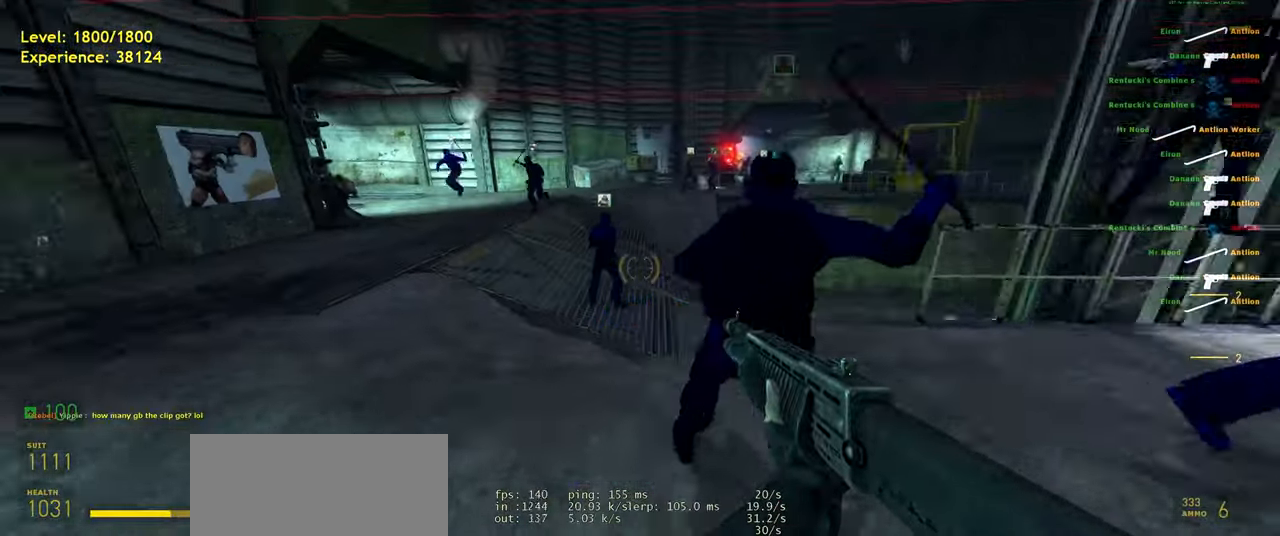
{"keys": ["ctrl", "d"], "mouse": [], "events": [[120, "shift", "up"], [120, "space", "down"], [200, "a", "up"], [200, "w", "up"], [220, "d", "down"], [260, "space", "up"], [300, "ctrl", "down"]]}
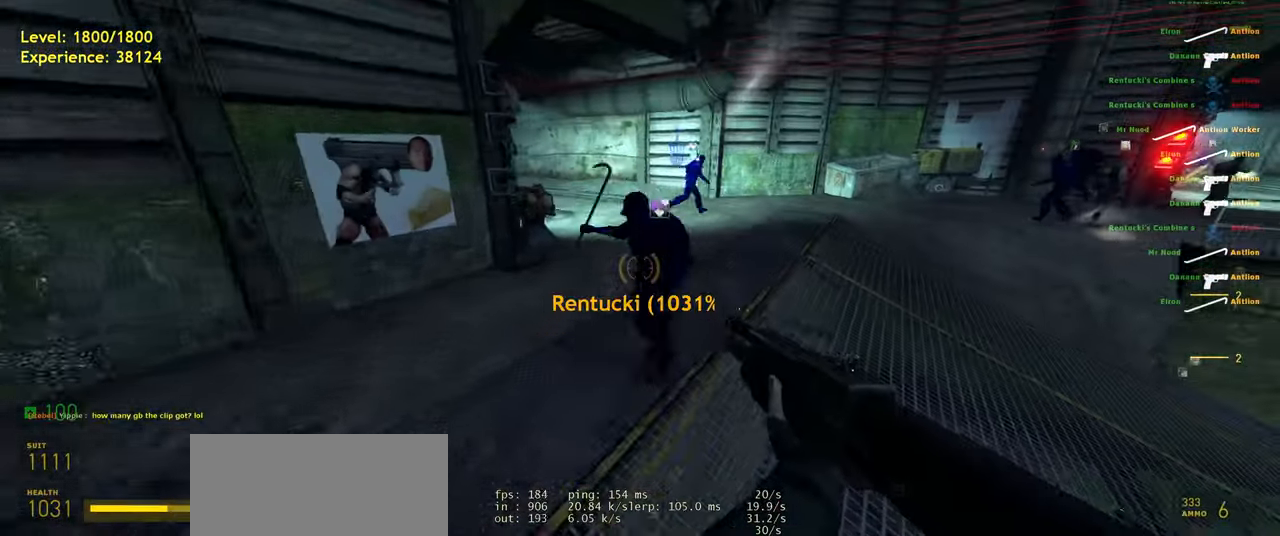
{"keys": ["ctrl", "d"], "mouse": [], "events": [[320, "space", "down"], [380, "space", "up"]]}